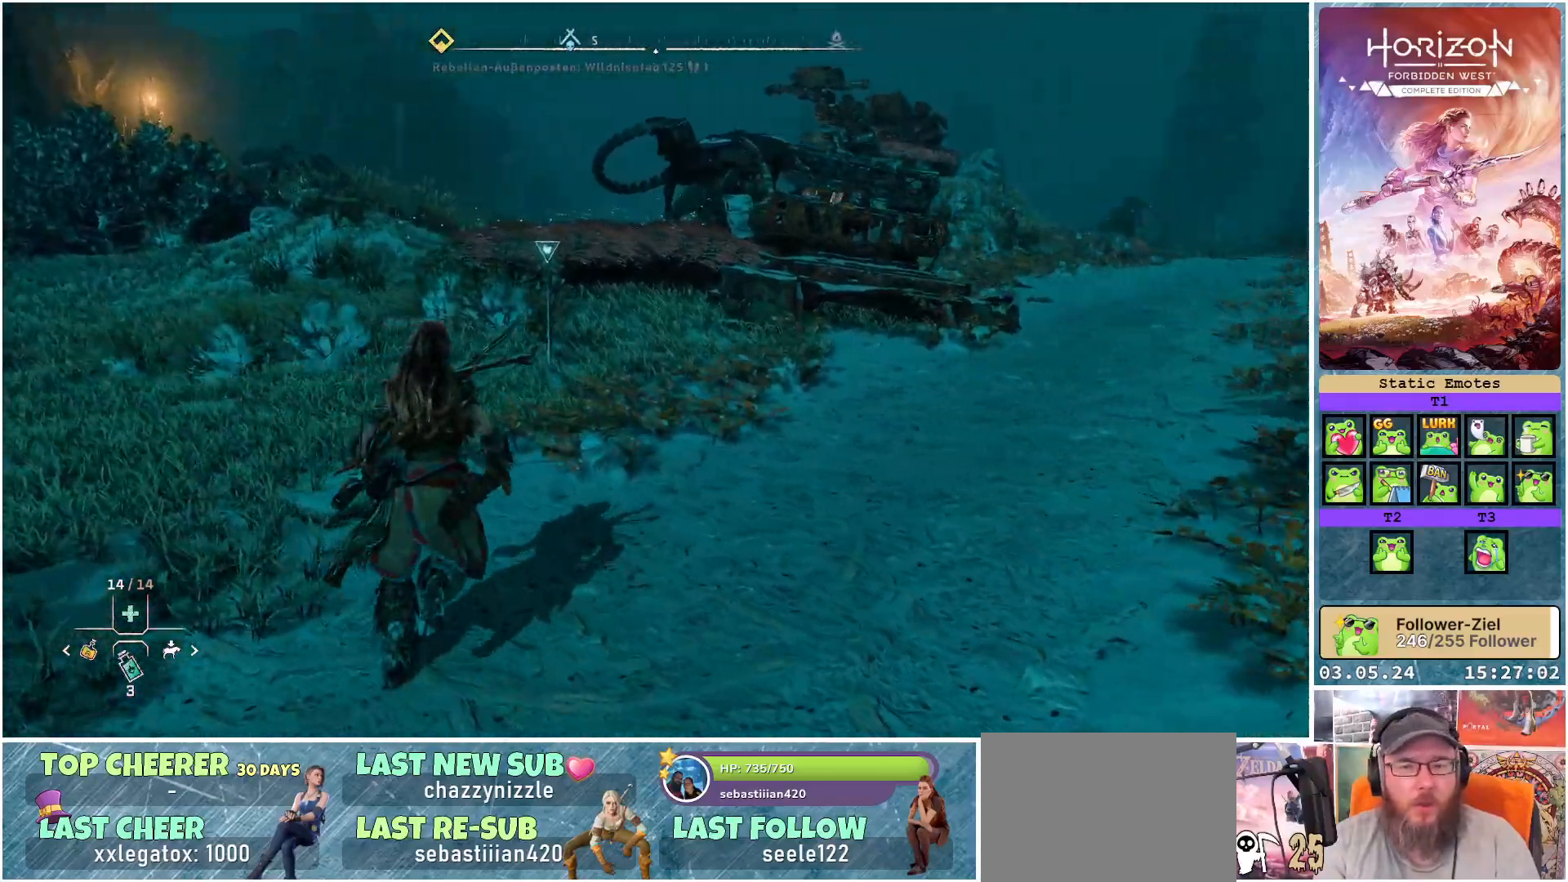
Gameplay with a controller (Xbox layout); each line is a JSON object with the inputs held at the frame after it. "events" lists button and stick changes between this image and that frame as [ms after this image, input, new state], when the widget could be followed in between. Not read: L1.
{"buttons": [], "left_stick": "up", "right_stick": "center", "events": []}
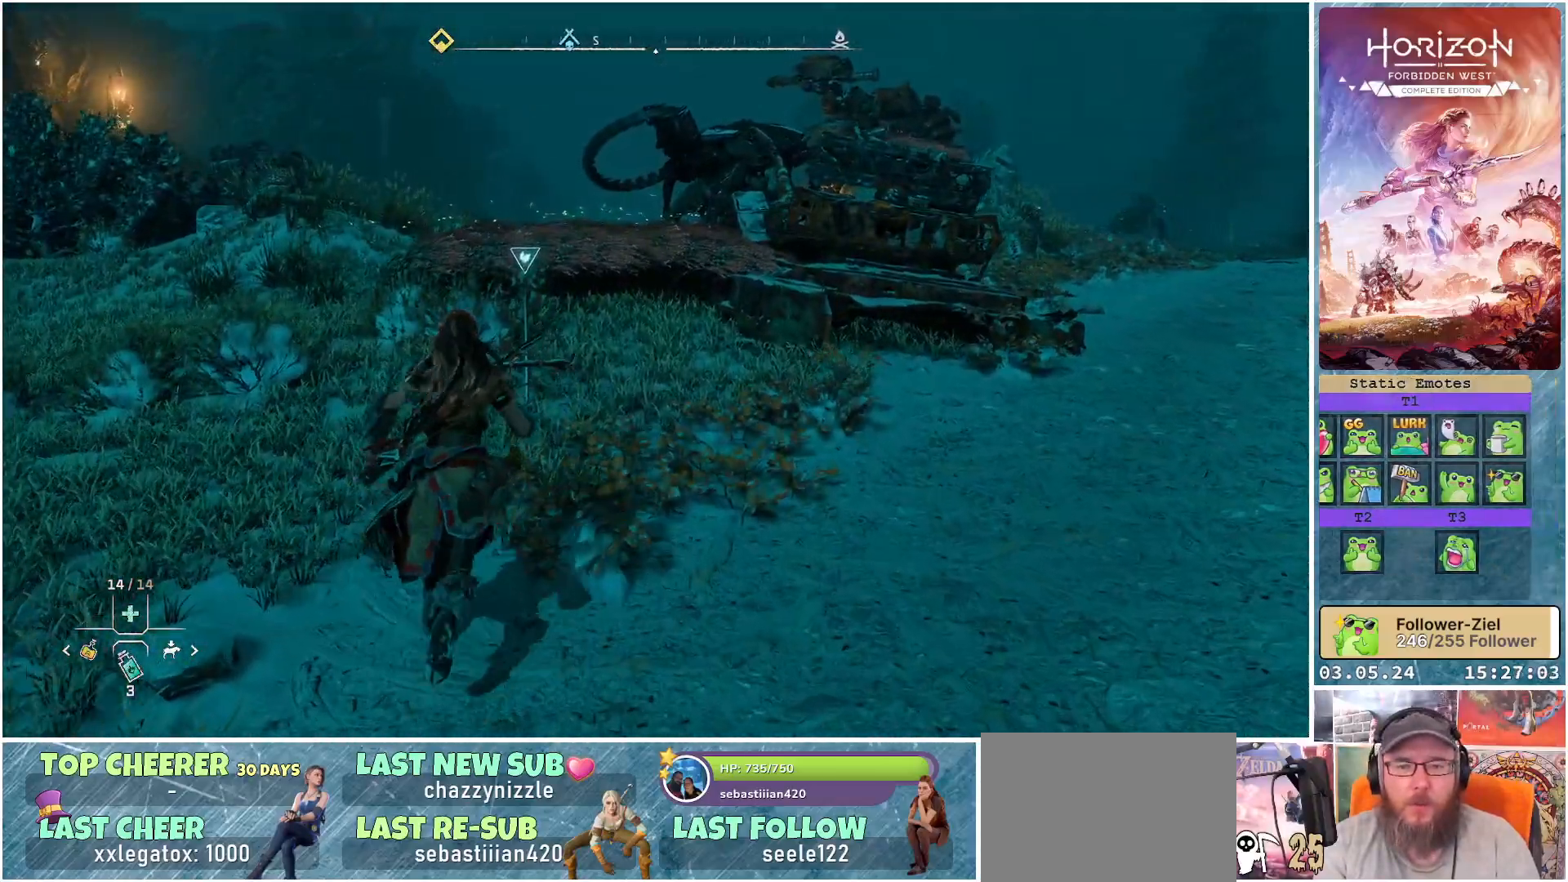
{"buttons": [], "left_stick": "up", "right_stick": "center", "events": []}
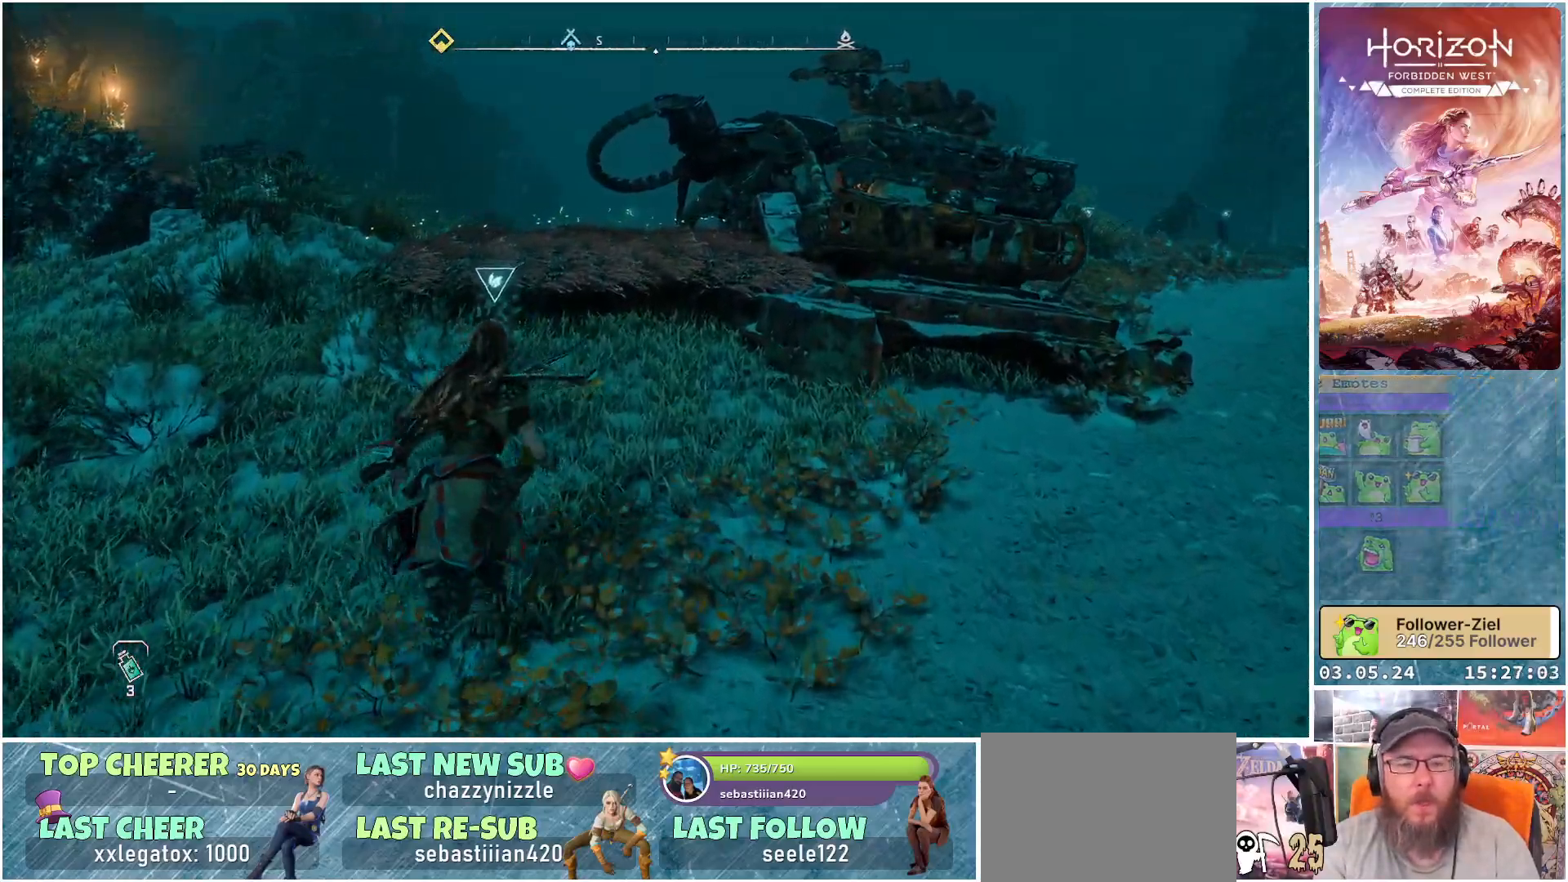
{"buttons": [], "left_stick": "up", "right_stick": "center", "events": []}
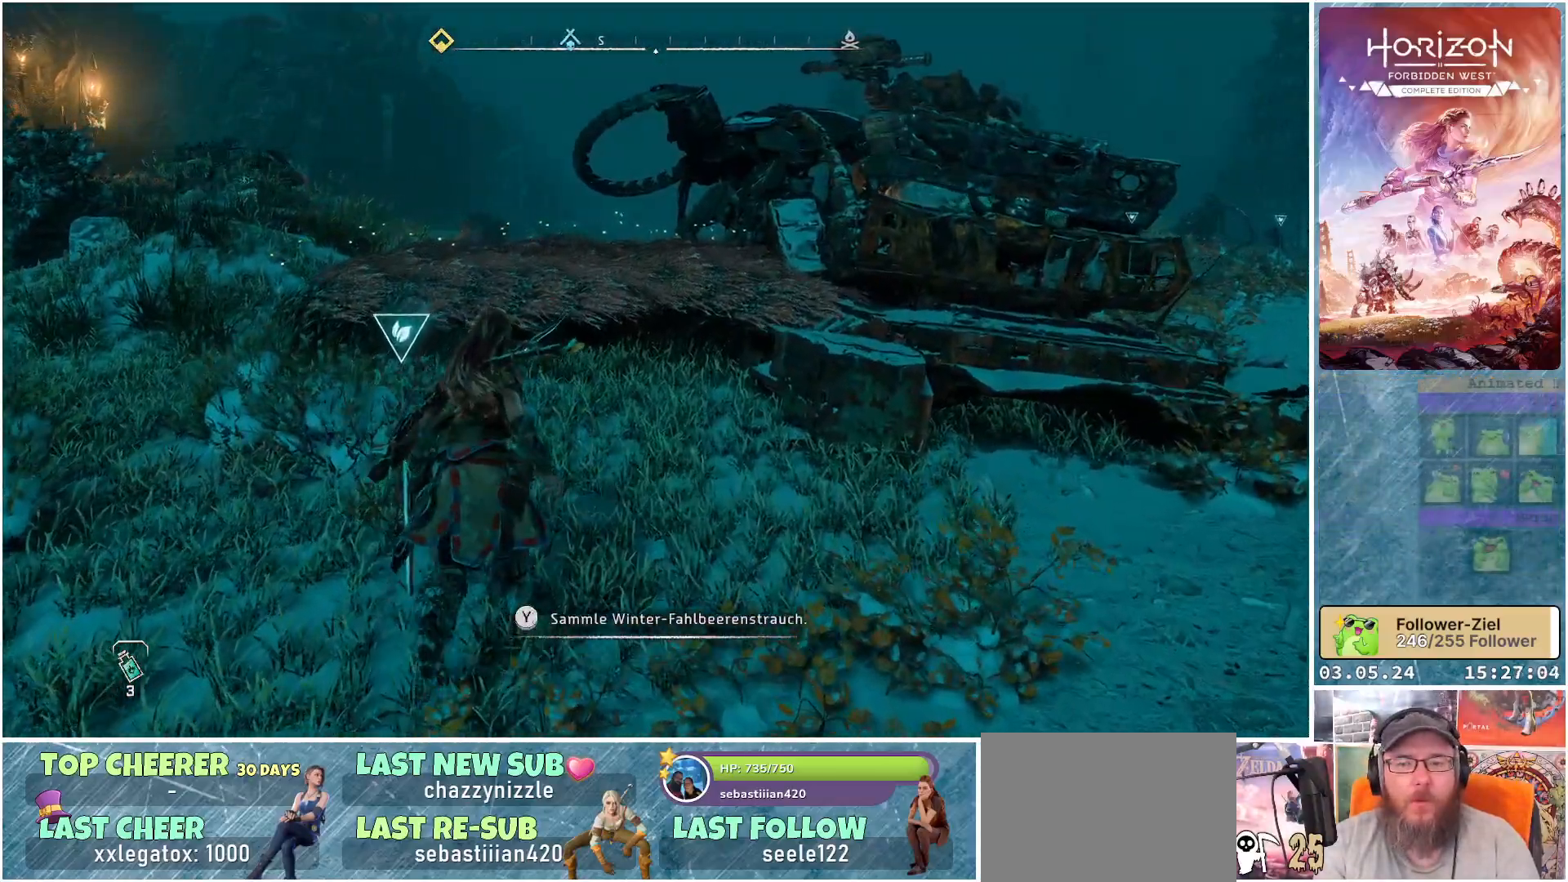
{"buttons": [], "left_stick": "up", "right_stick": "center", "events": []}
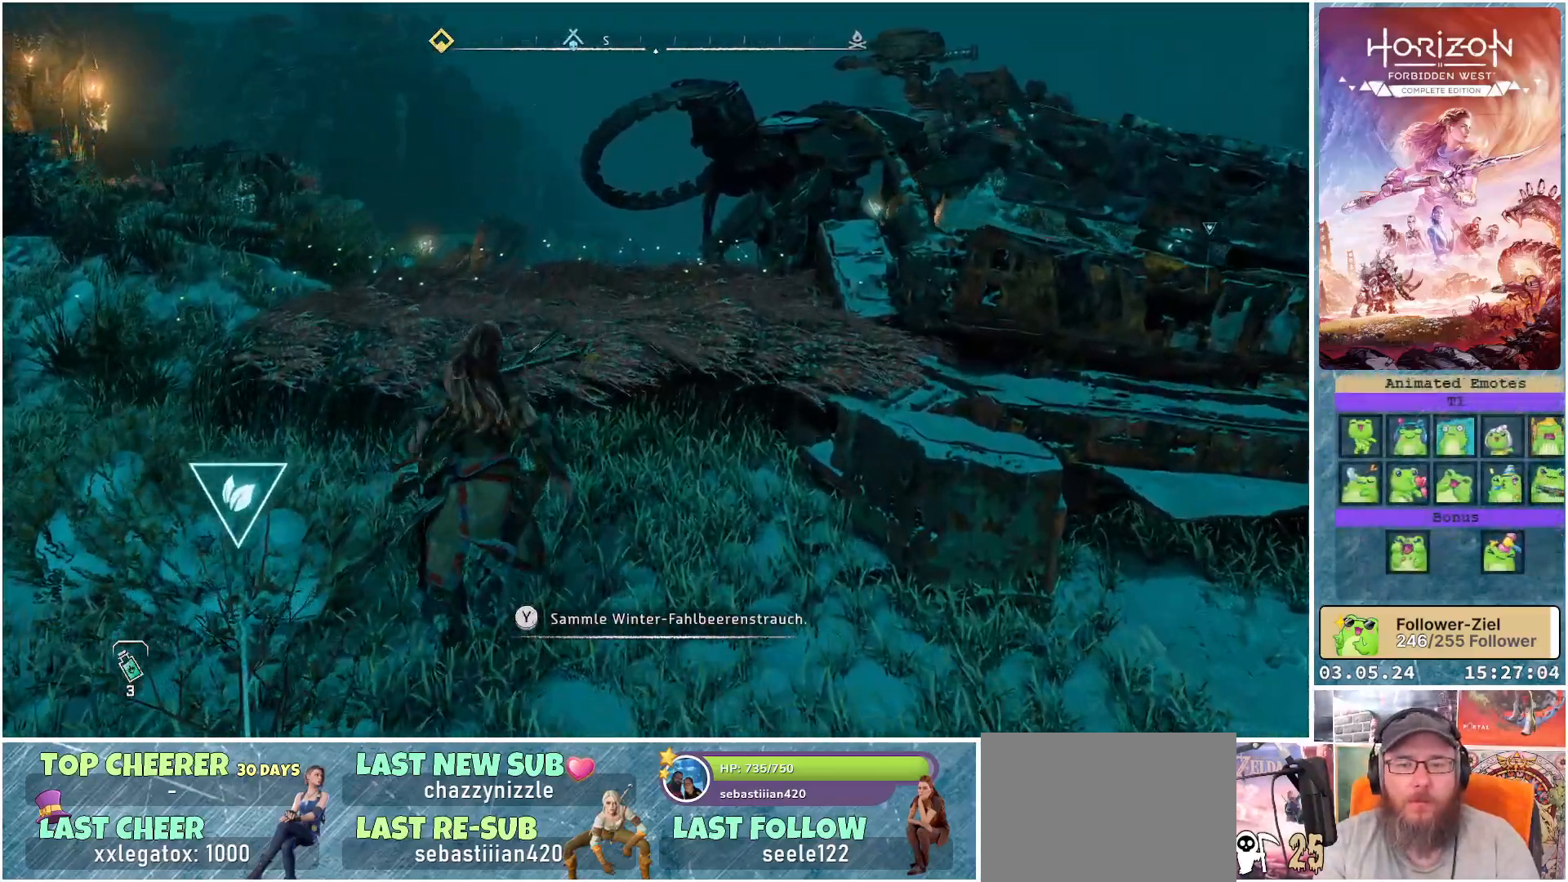
{"buttons": [], "left_stick": "up", "right_stick": "down-right", "events": [[17, "right_stick", "right"], [400, "right_stick", "down-right"]]}
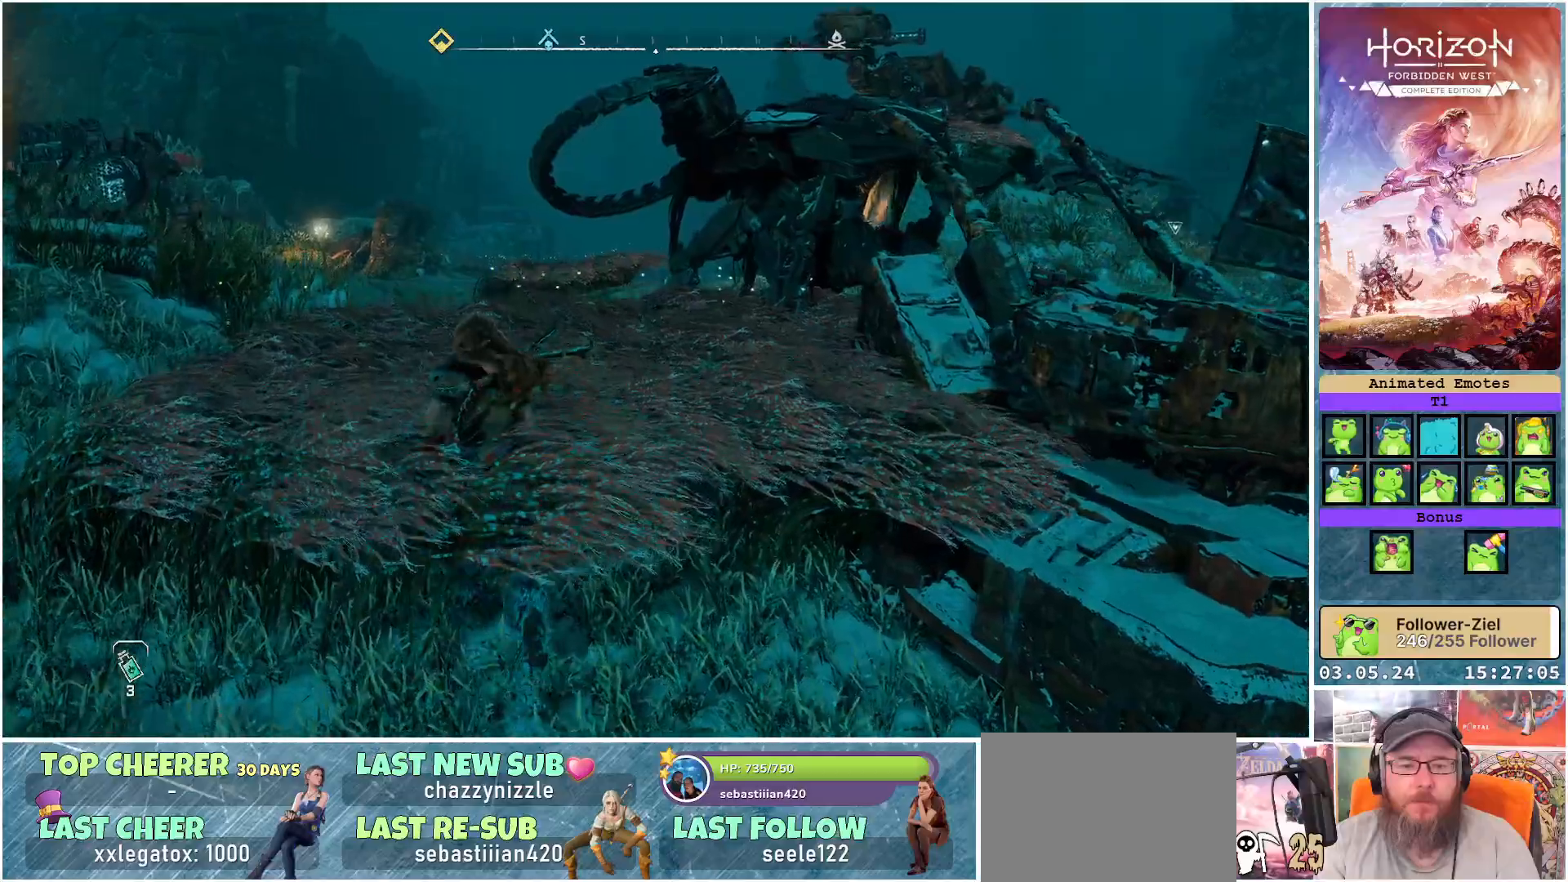
{"buttons": [], "left_stick": "up", "right_stick": "center", "events": [[50, "right_stick", "center"]]}
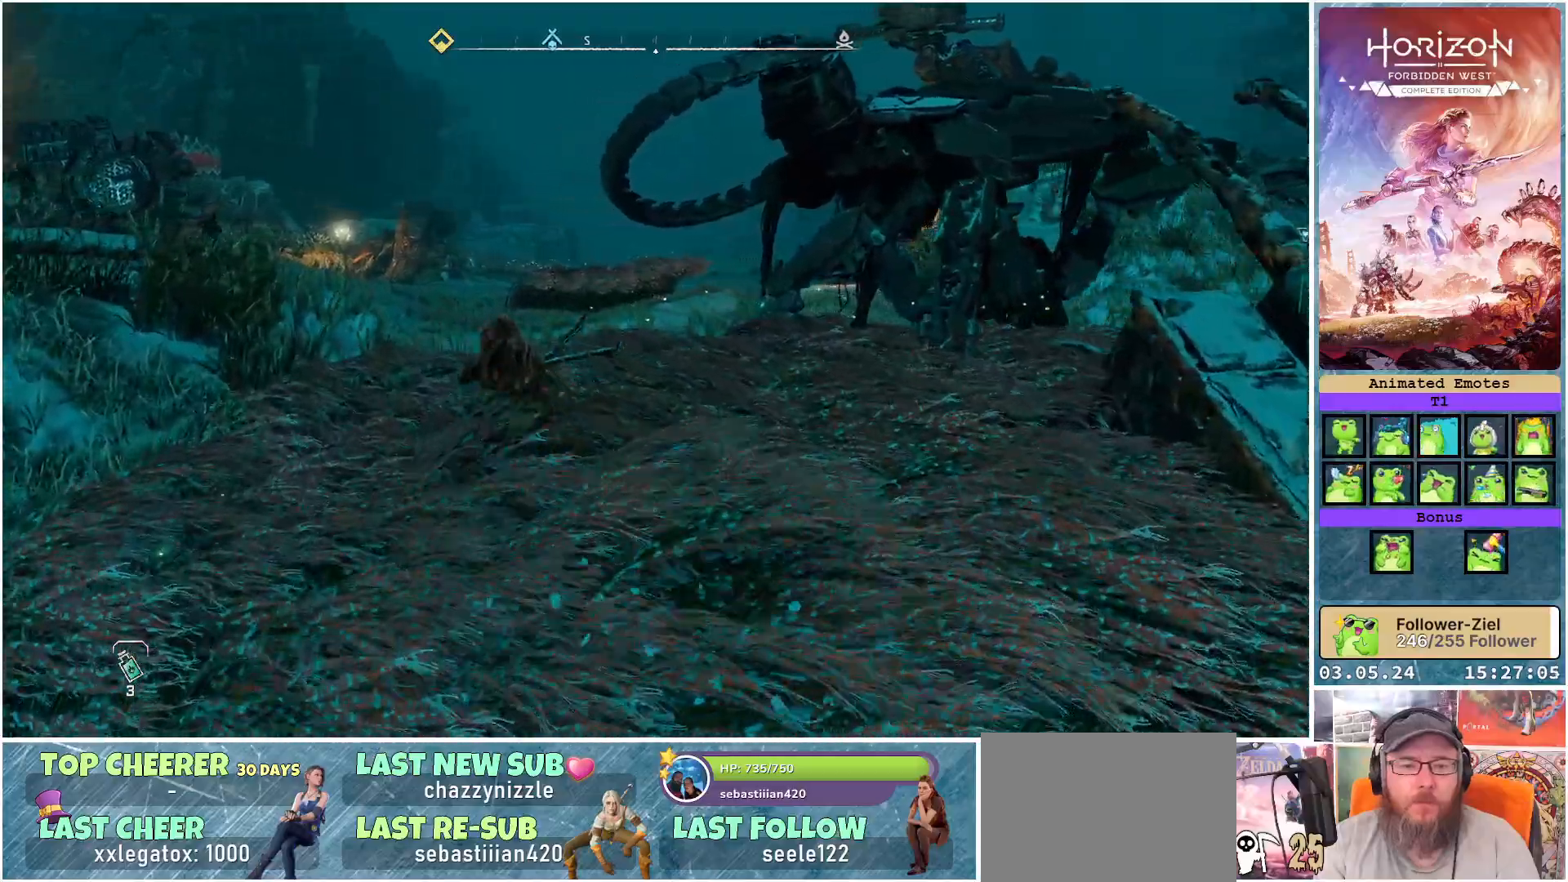
{"buttons": [], "left_stick": "up", "right_stick": "left", "events": [[150, "right_stick", "left"]]}
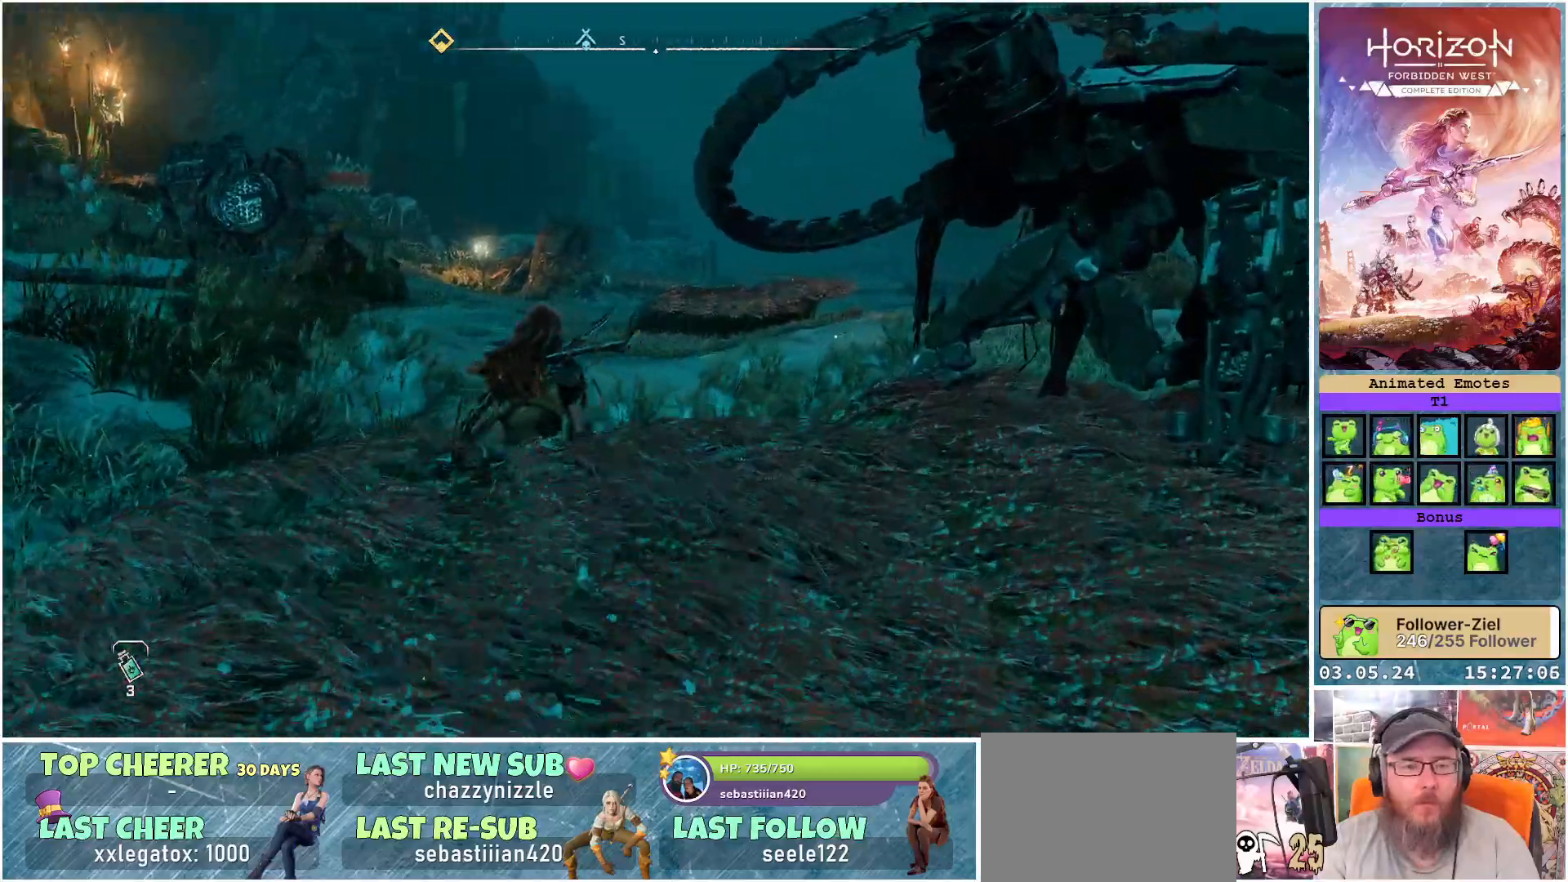
{"buttons": [], "left_stick": "up", "right_stick": "left", "events": []}
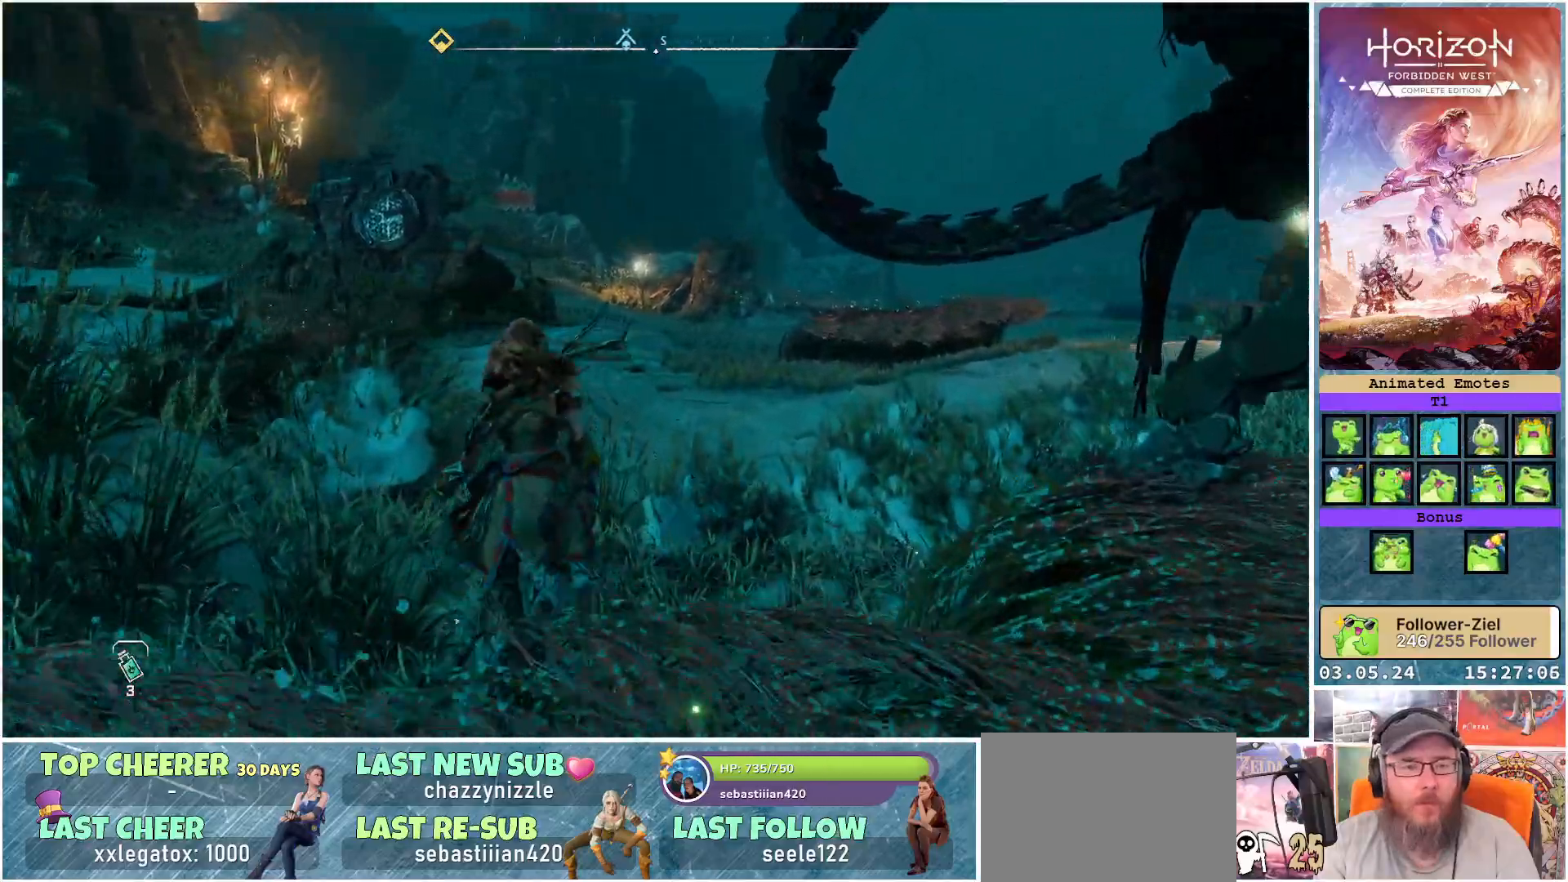
{"buttons": [], "left_stick": "up", "right_stick": "left", "events": []}
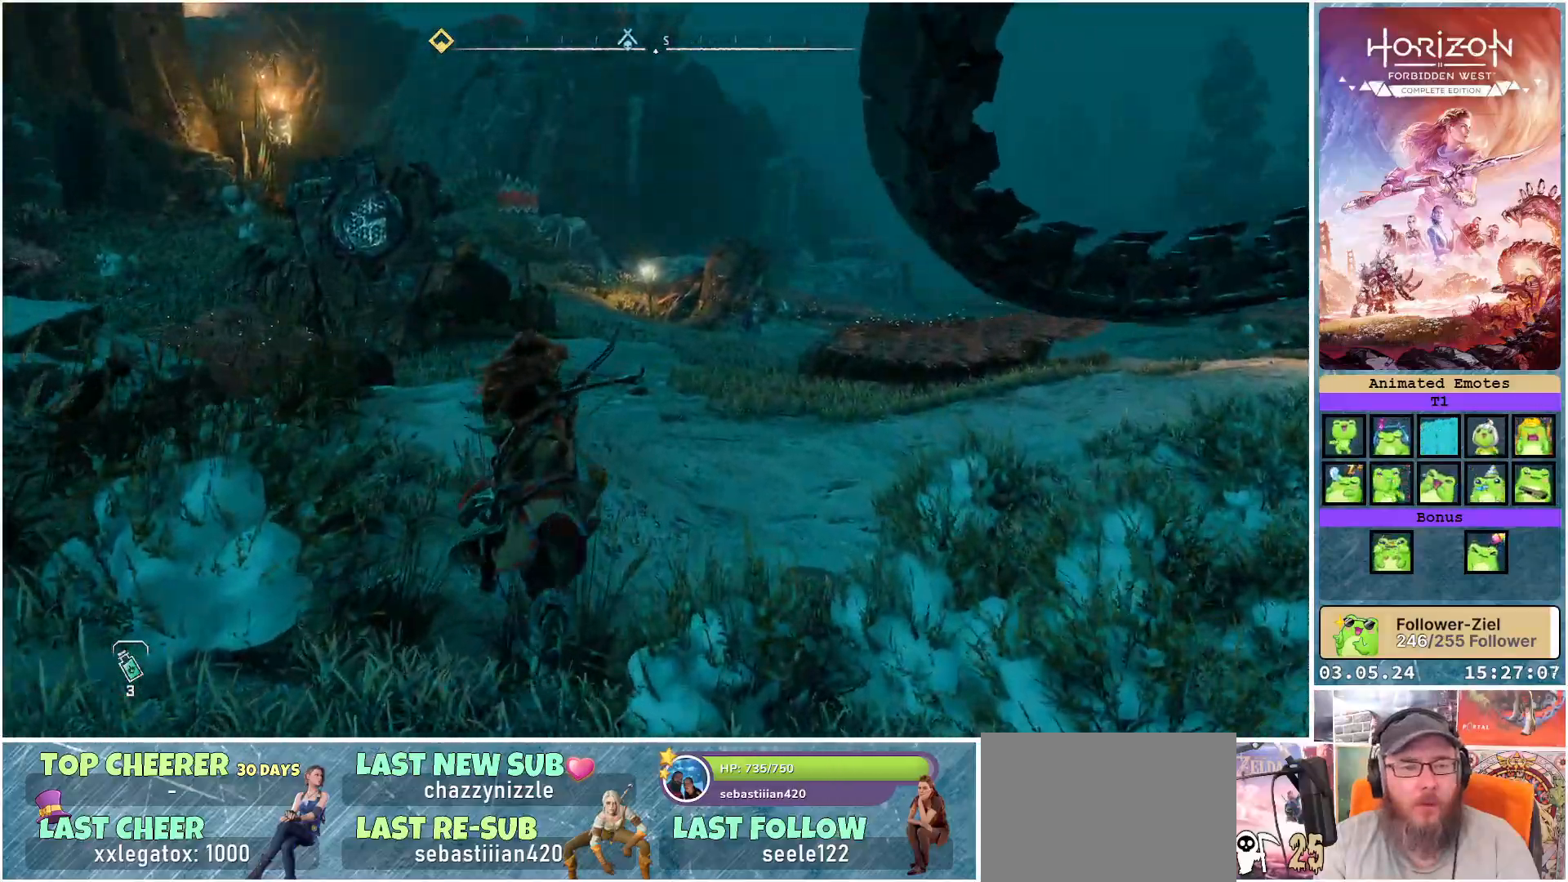
{"buttons": [], "left_stick": "up", "right_stick": "center", "events": [[183, "right_stick", "center"], [333, "R3", "down"], [467, "R3", "up"]]}
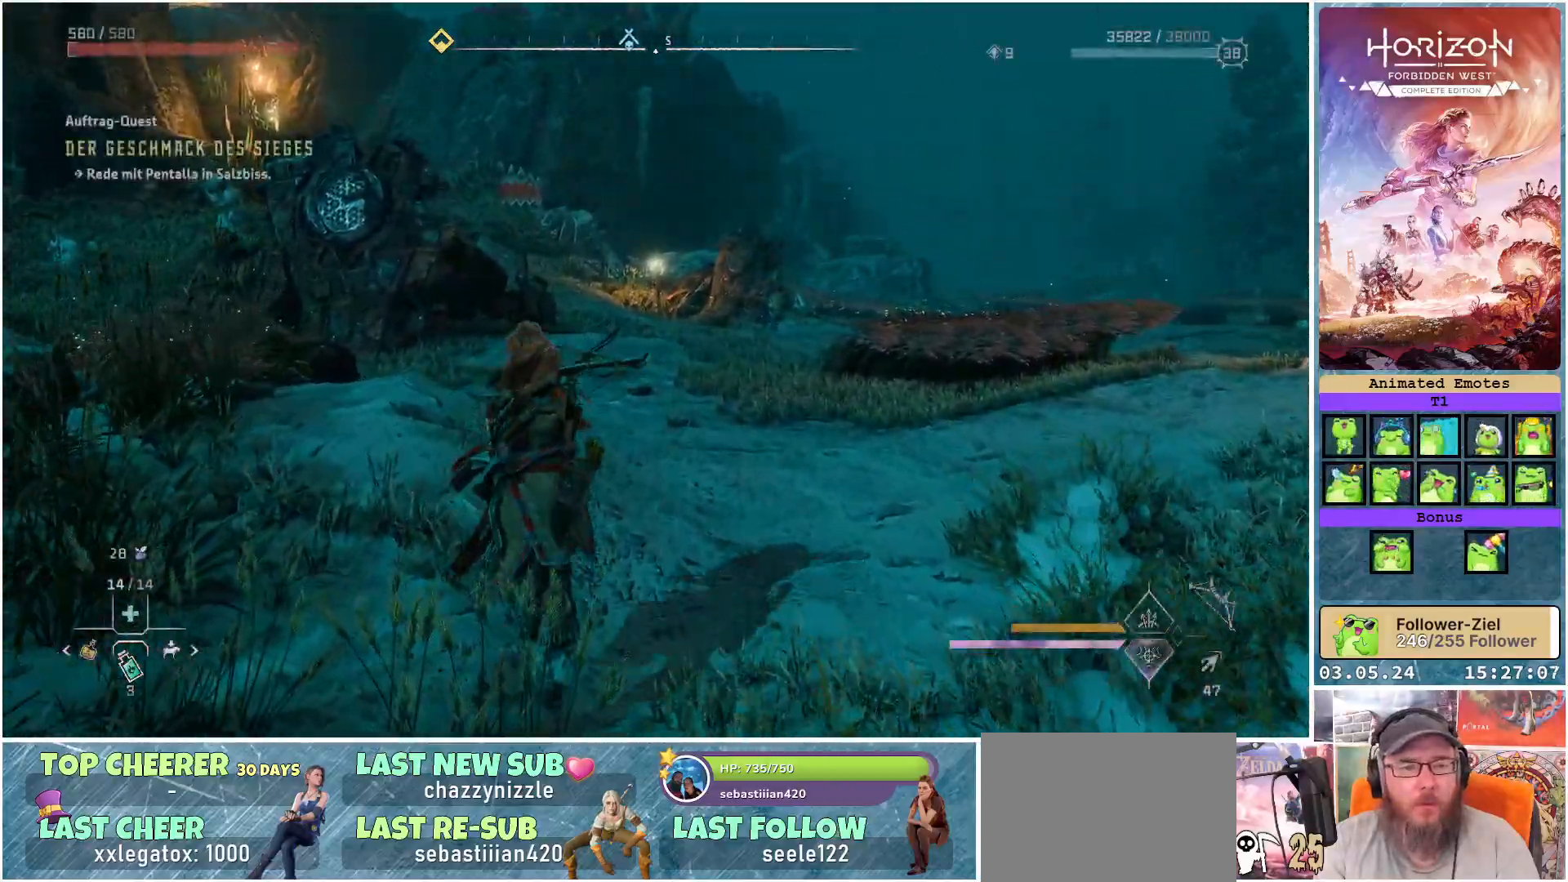
{"buttons": [], "left_stick": "up-right", "right_stick": "center", "events": [[133, "right_stick", "left"], [383, "left_stick", "up-right"], [450, "right_stick", "center"]]}
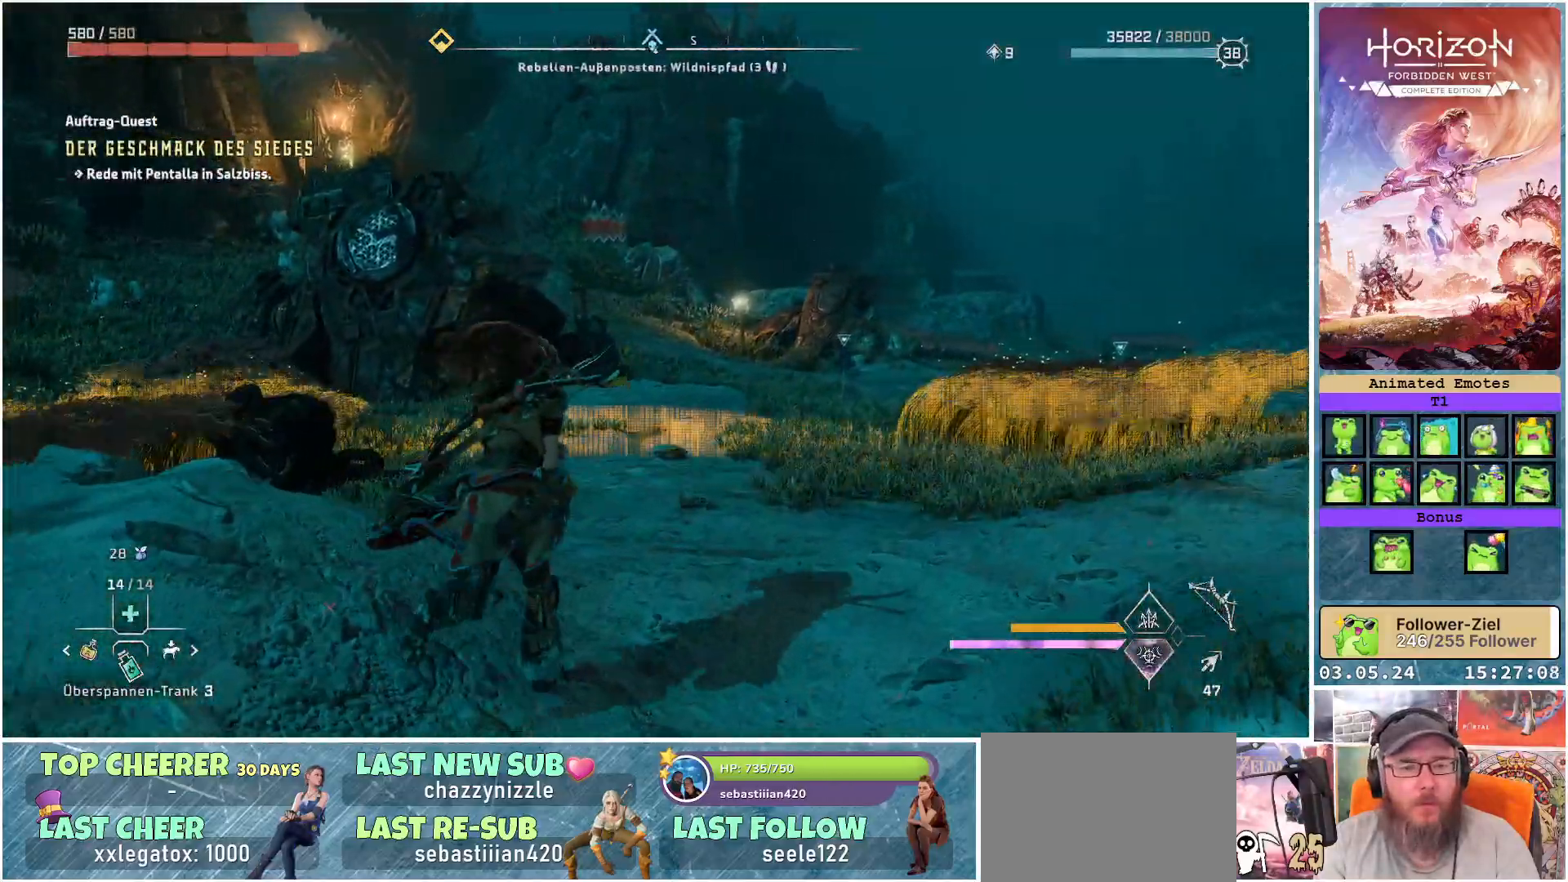
{"buttons": ["R3"], "left_stick": "up-right", "right_stick": "center", "events": [[83, "R3", "down"]]}
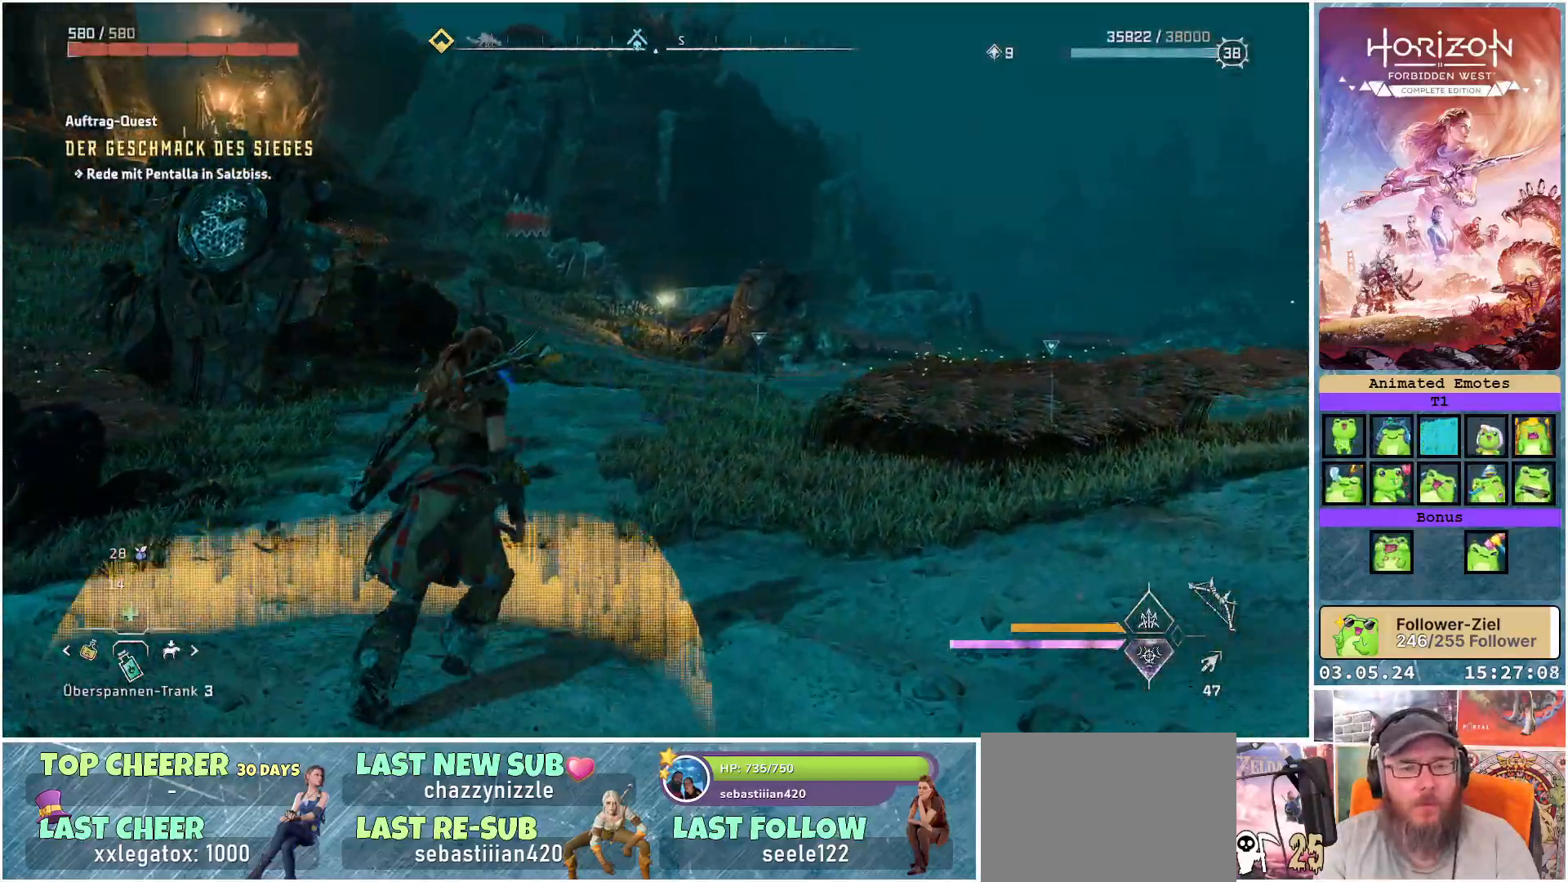
{"buttons": [], "left_stick": "up-right", "right_stick": "left", "events": [[183, "R3", "up"], [200, "right_stick", "left"]]}
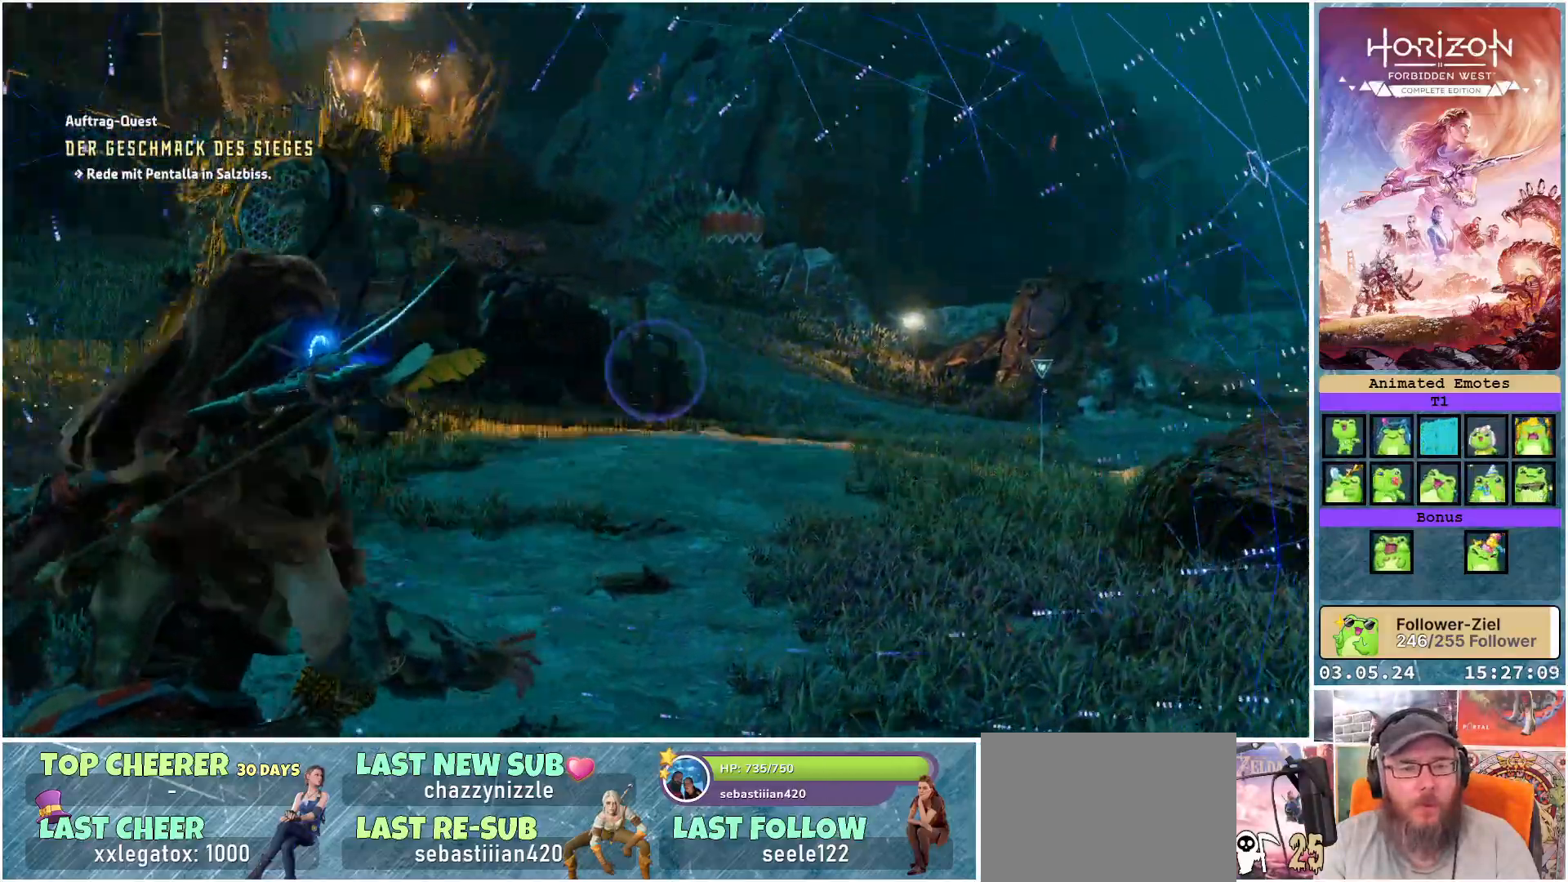
{"buttons": [], "left_stick": "up-right", "right_stick": "center", "events": [[400, "right_stick", "center"]]}
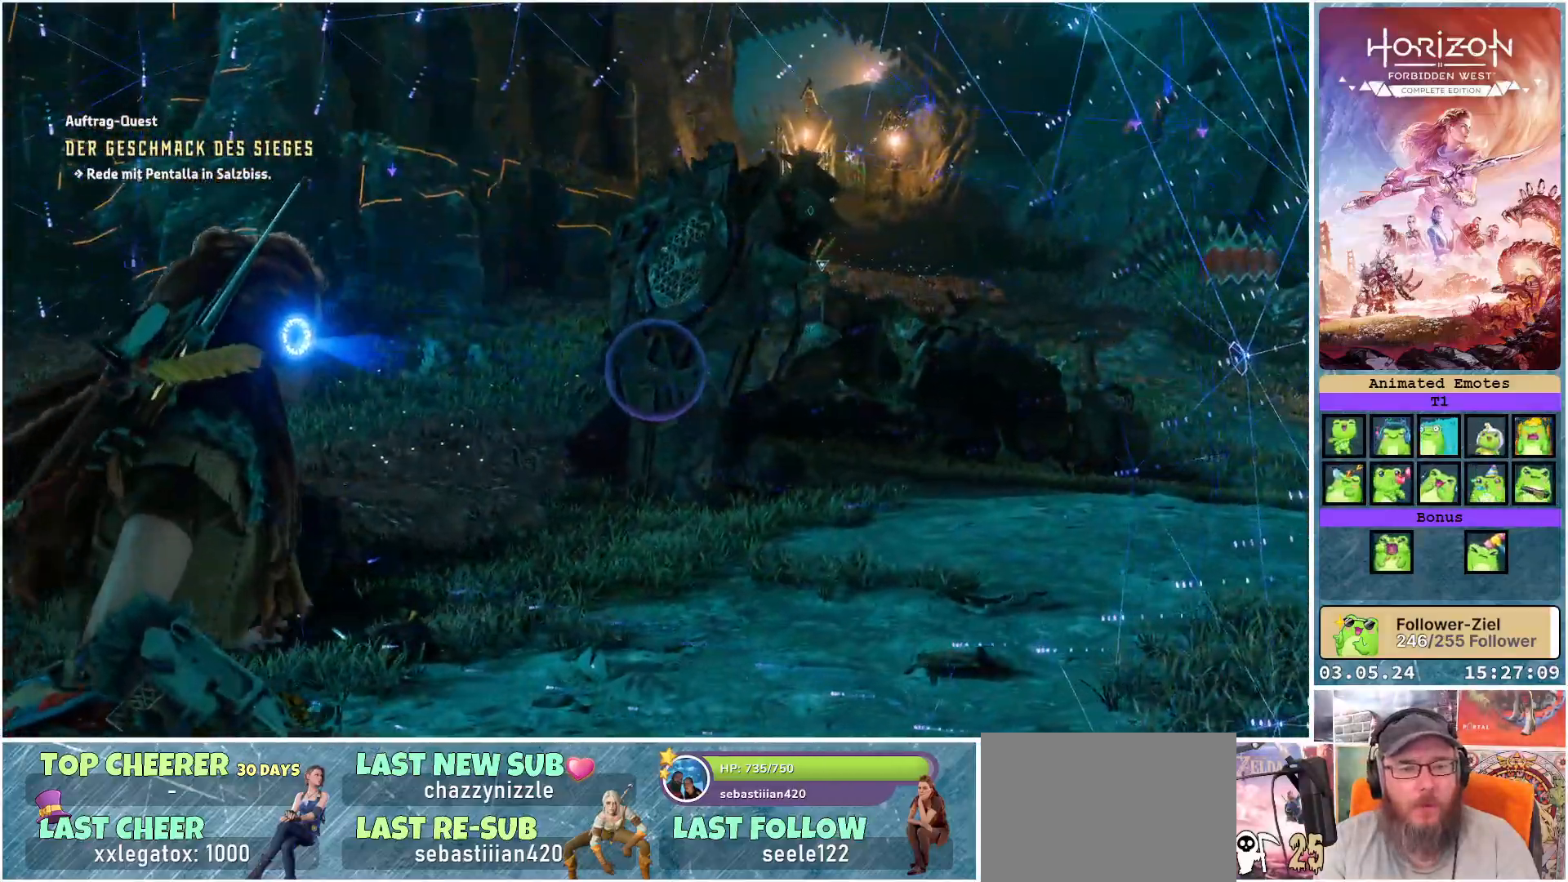
{"buttons": [], "left_stick": "up-right", "right_stick": "center", "events": [[100, "right_stick", "up"], [333, "right_stick", "center"]]}
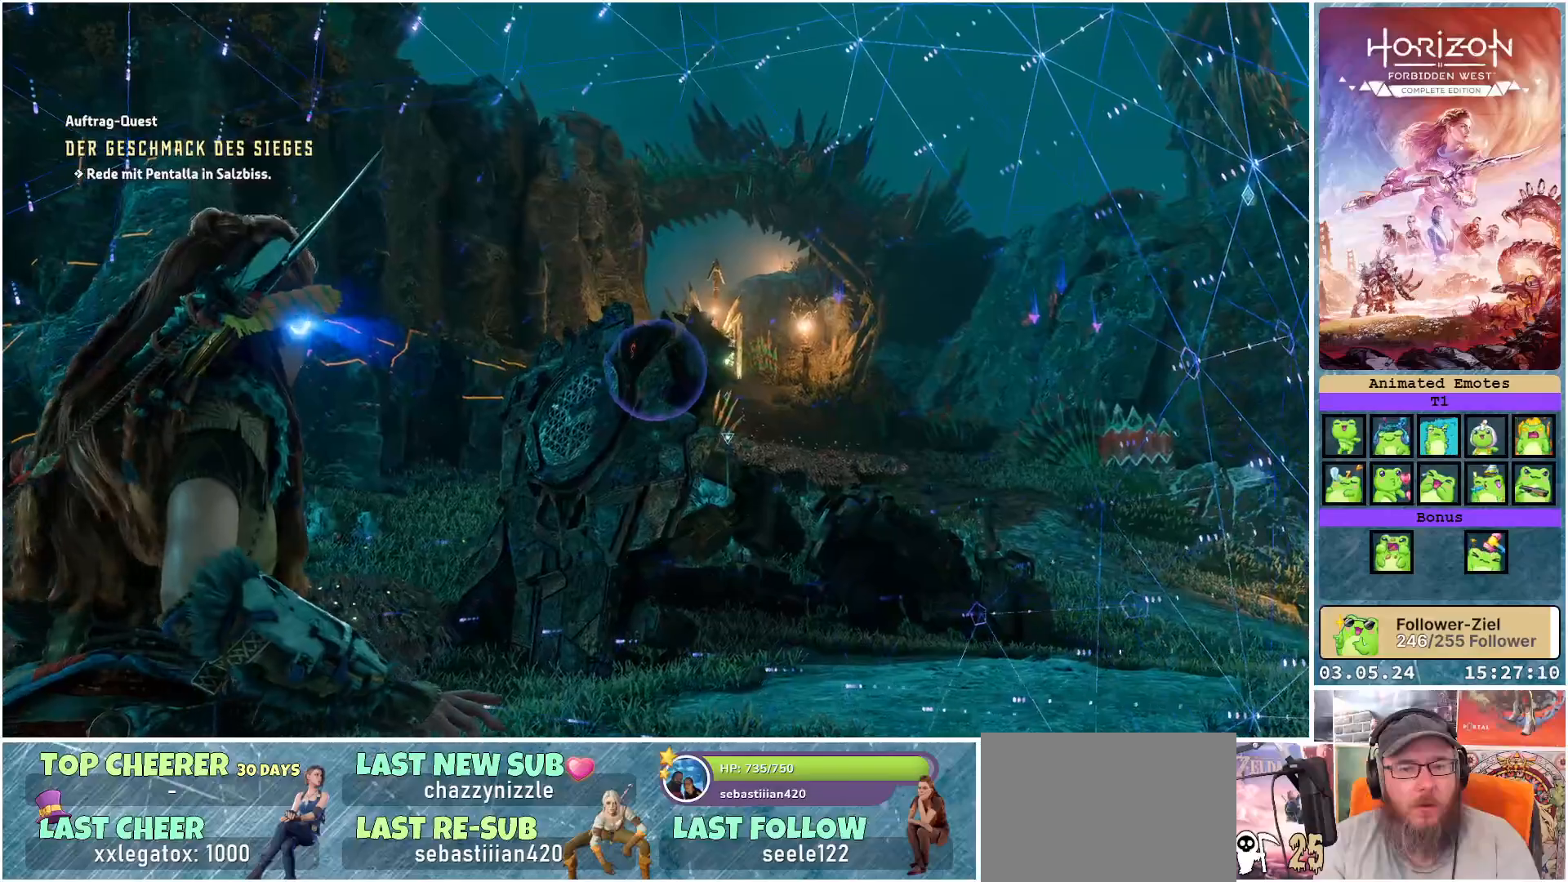
{"buttons": [], "left_stick": "up-right", "right_stick": "down-right", "events": [[83, "R3", "down"], [217, "R3", "up"], [333, "right_stick", "down-right"]]}
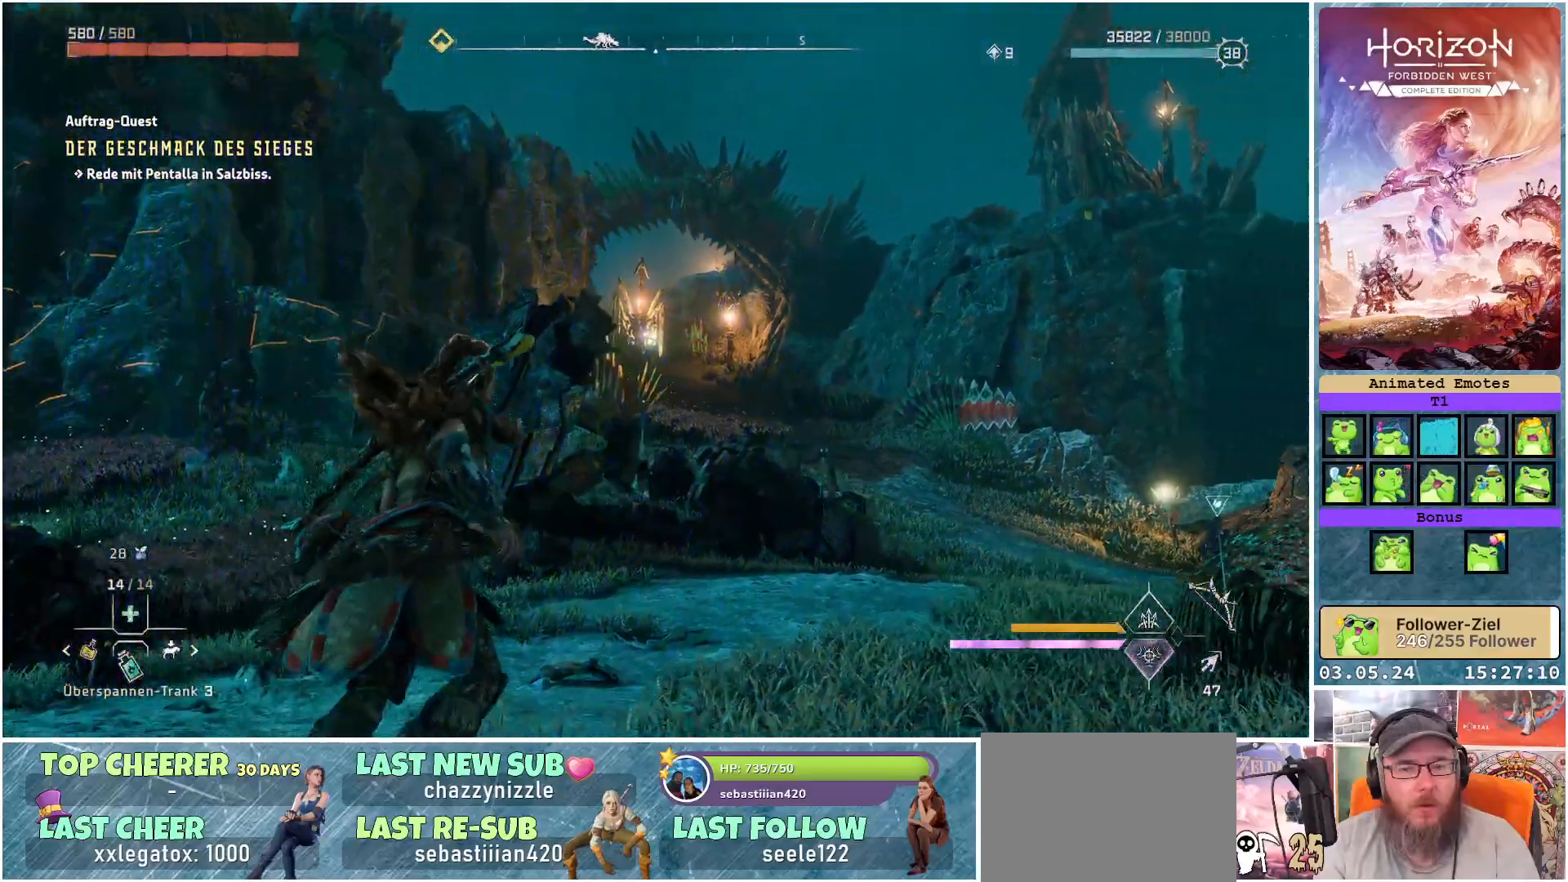
{"buttons": [], "left_stick": "up-right", "right_stick": "center", "events": [[133, "right_stick", "center"]]}
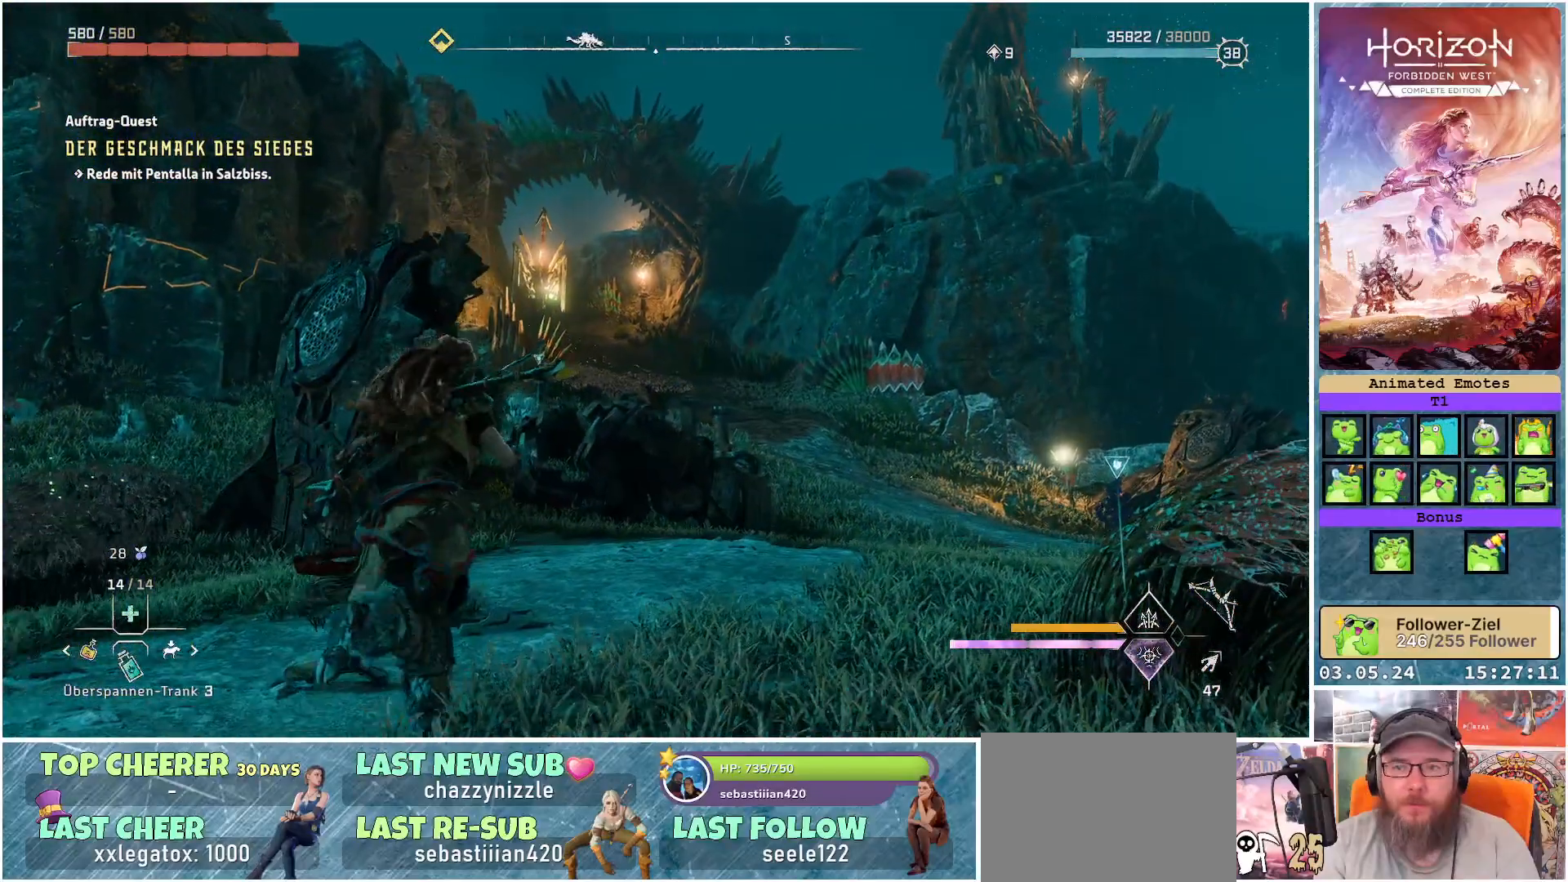
{"buttons": [], "left_stick": "up-right", "right_stick": "down-right", "events": [[167, "right_stick", "down-right"]]}
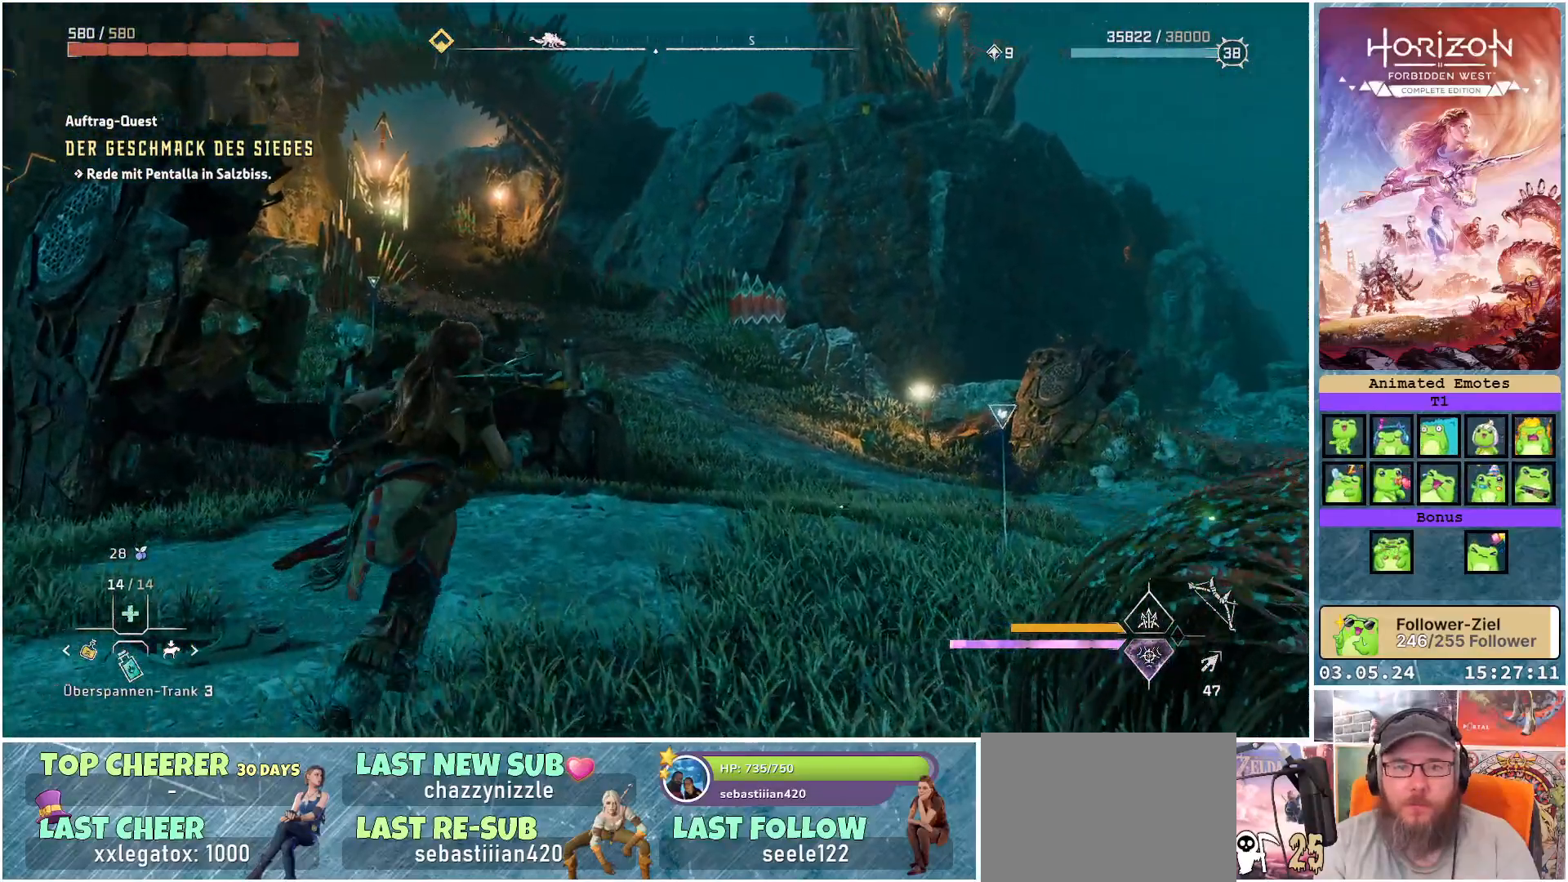
{"buttons": [], "left_stick": "center", "right_stick": "center", "events": [[100, "right_stick", "center"], [317, "left_stick", "up"], [433, "left_stick", "center"]]}
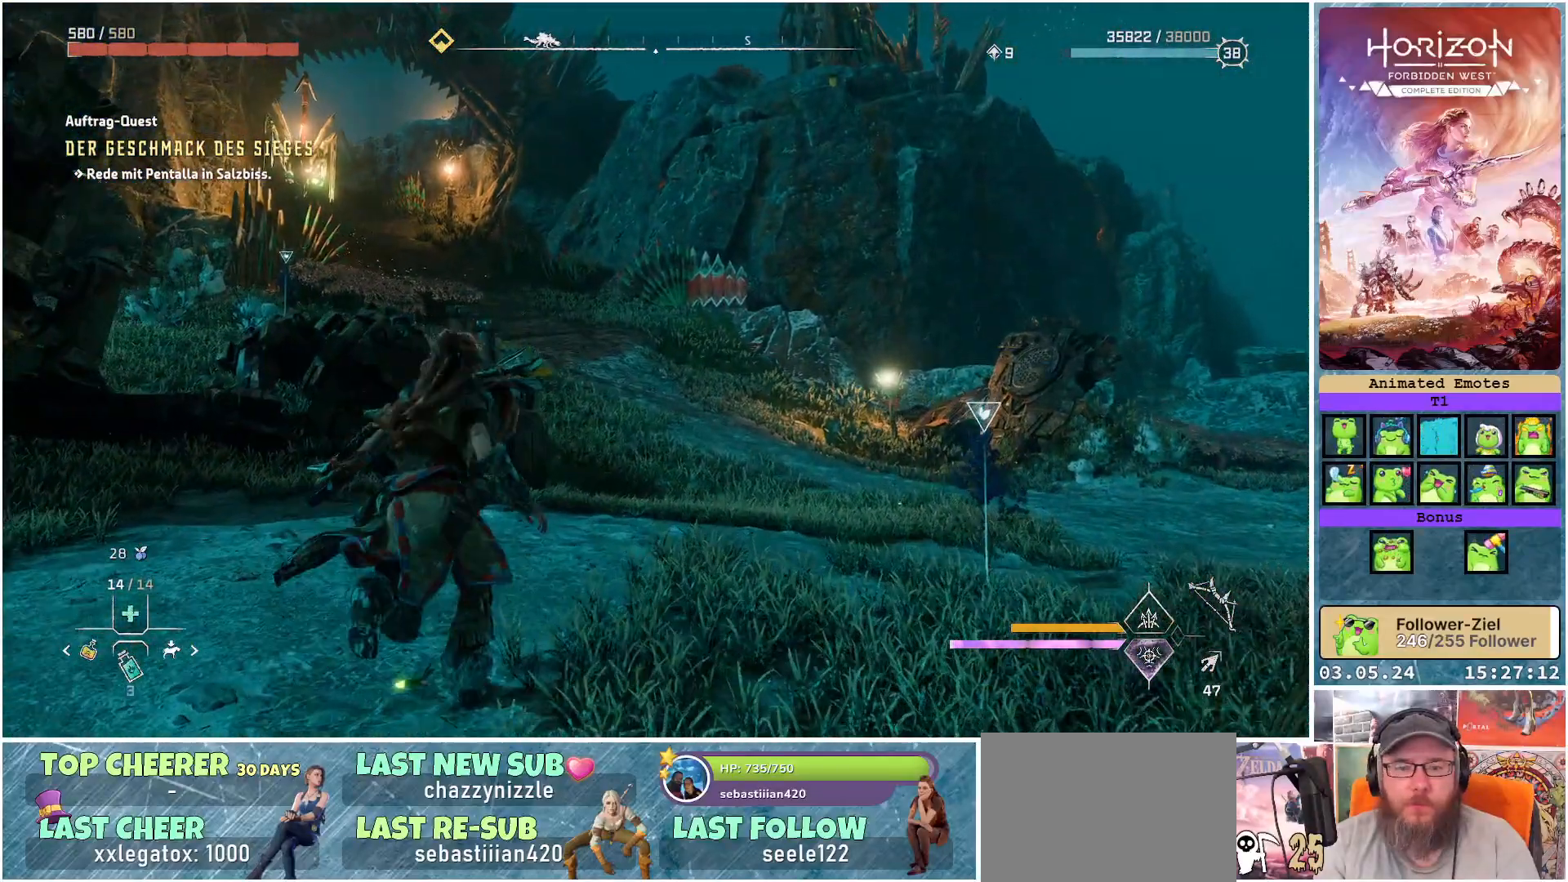
{"buttons": [], "left_stick": "center", "right_stick": "center", "events": [[167, "SELECT", "down"], [250, "SELECT", "up"]]}
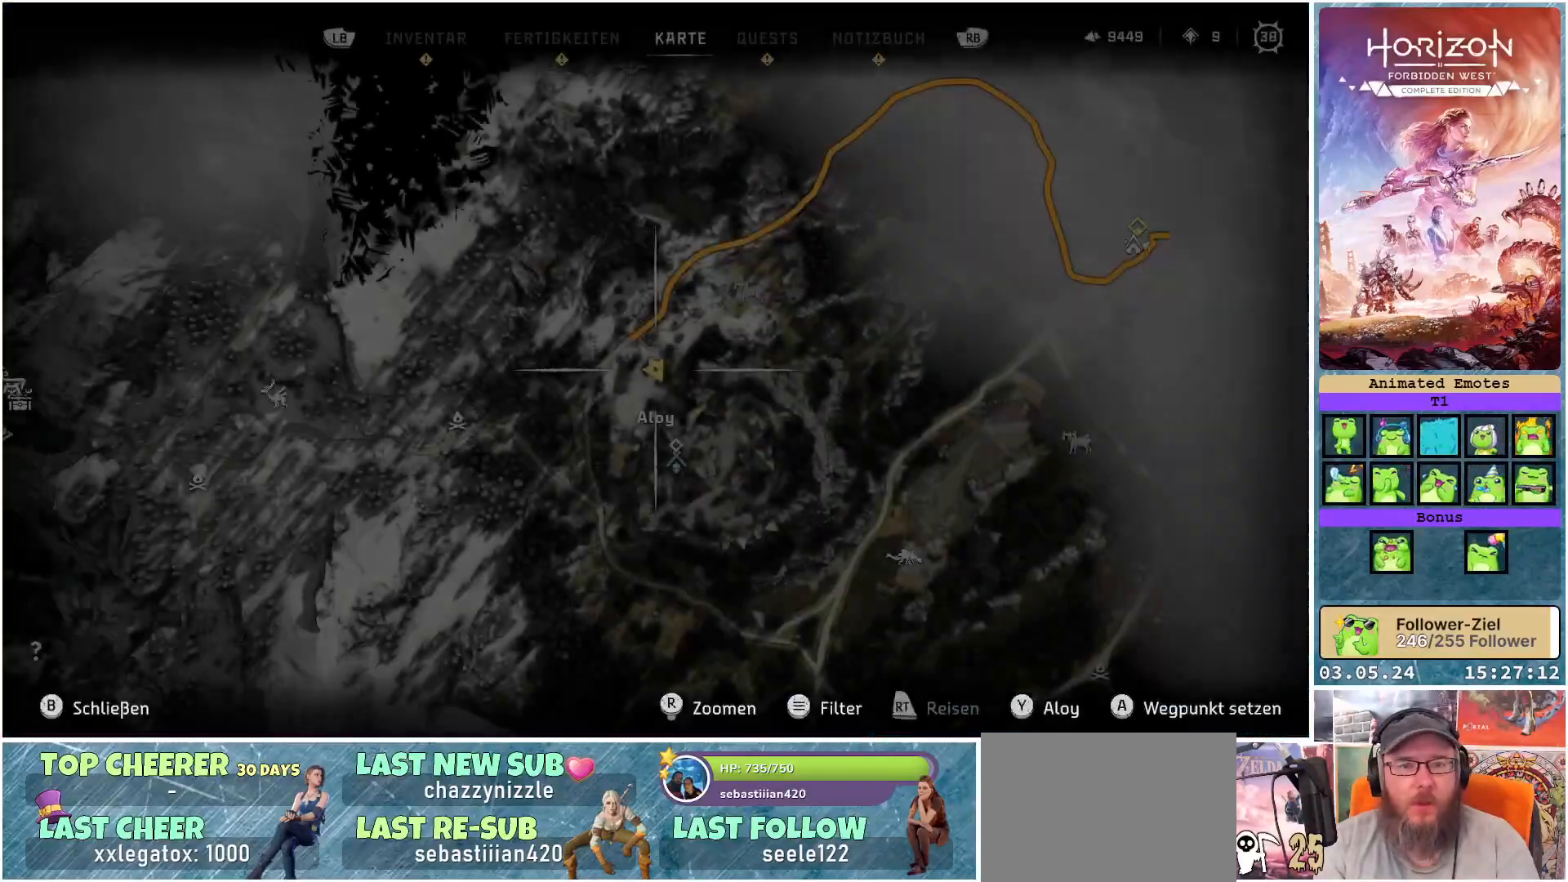
{"buttons": [], "left_stick": "center", "right_stick": "center", "events": []}
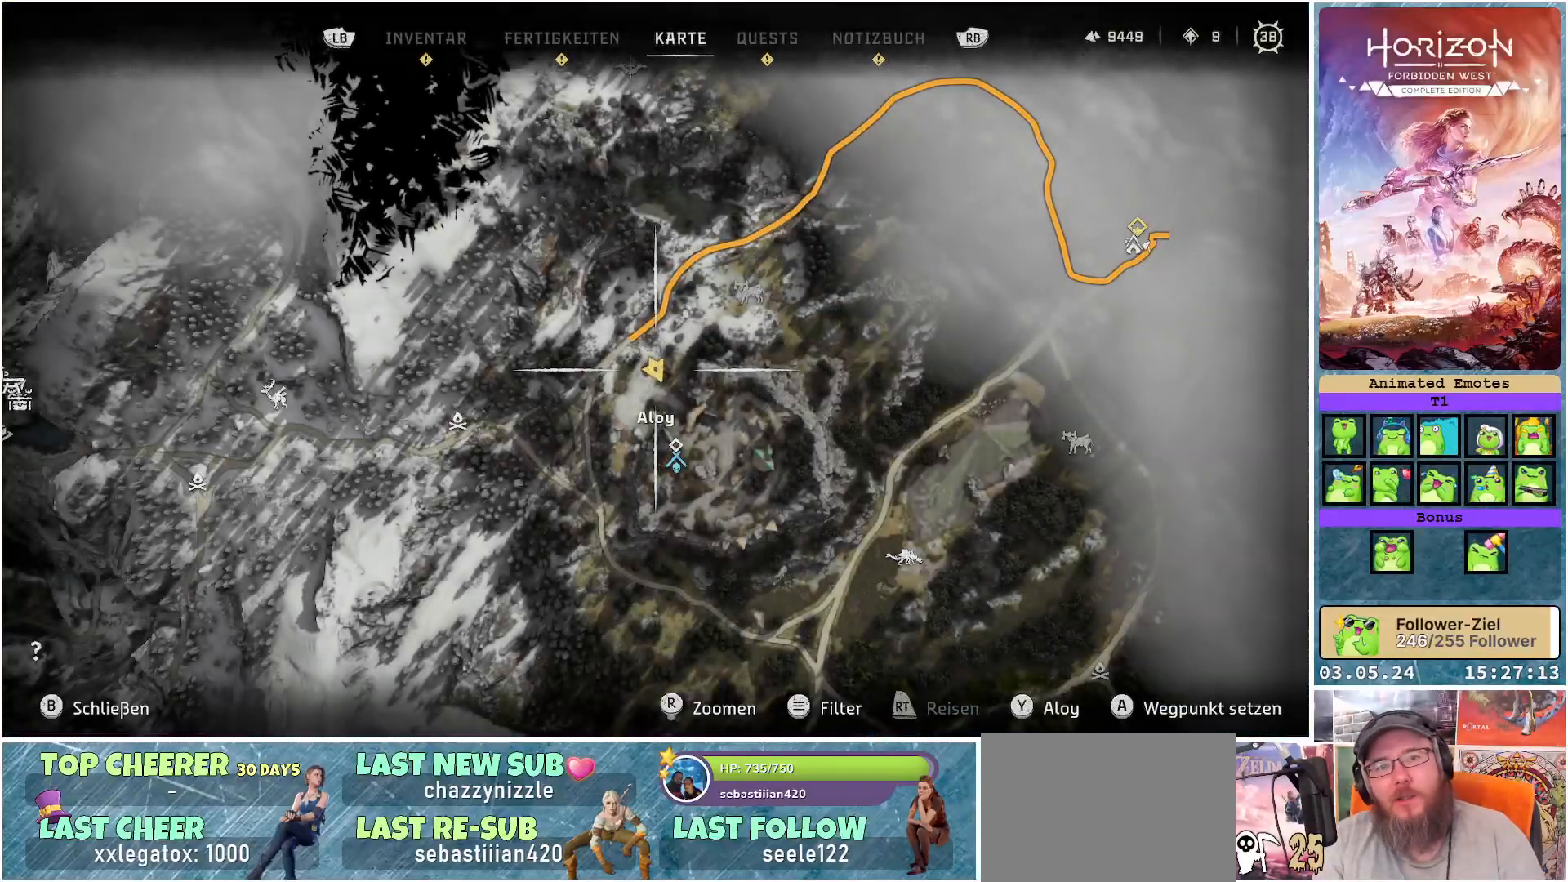
{"buttons": [], "left_stick": "center", "right_stick": "center", "events": []}
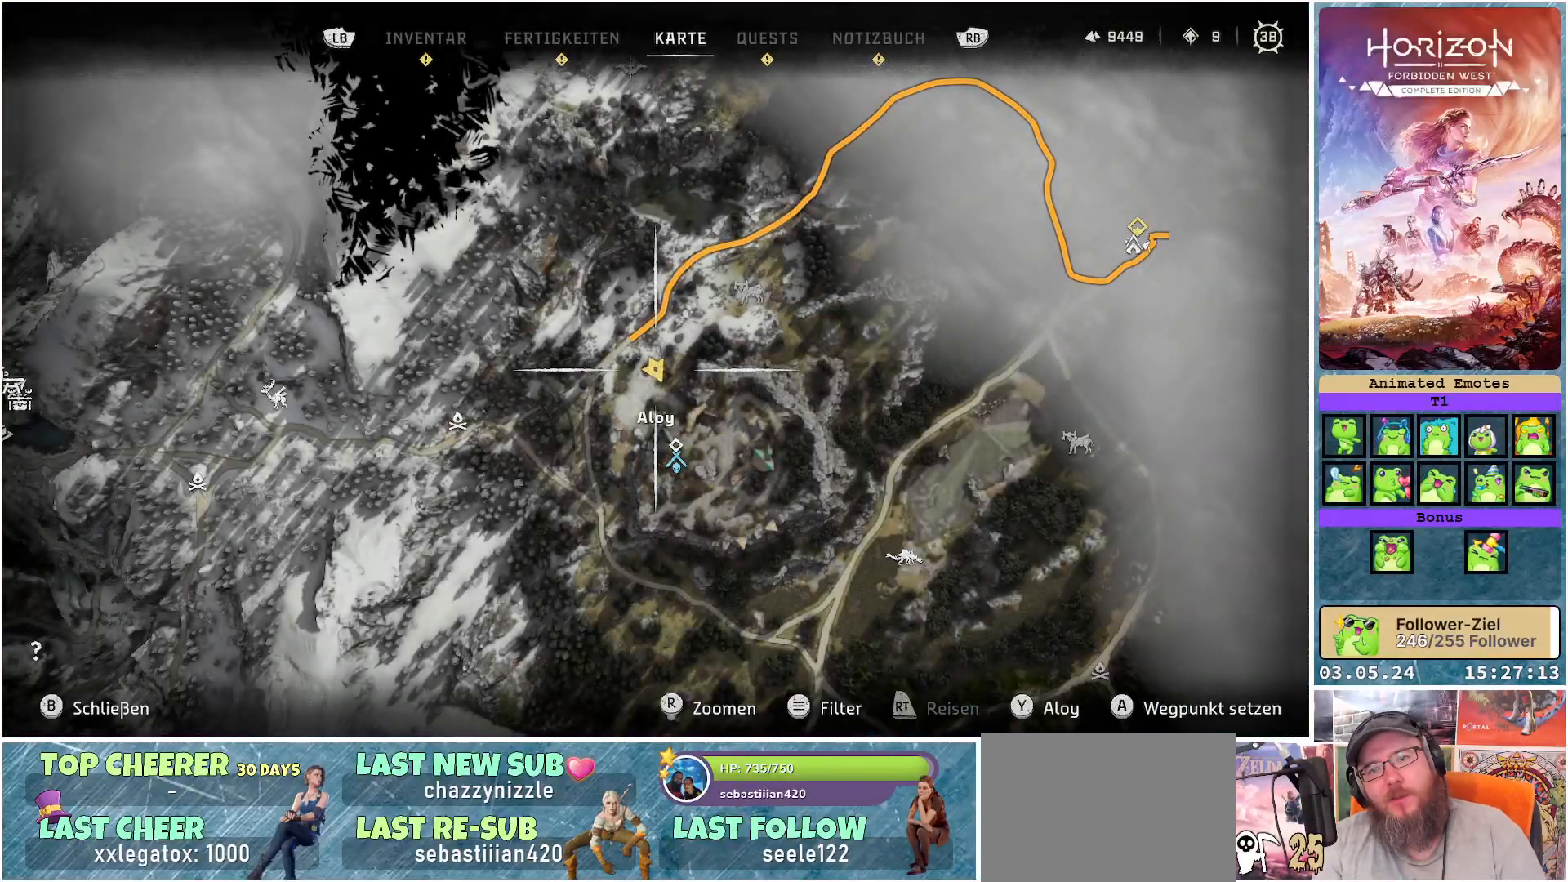
{"buttons": ["L2"], "left_stick": "center", "right_stick": "center", "events": [[450, "L2", "down"]]}
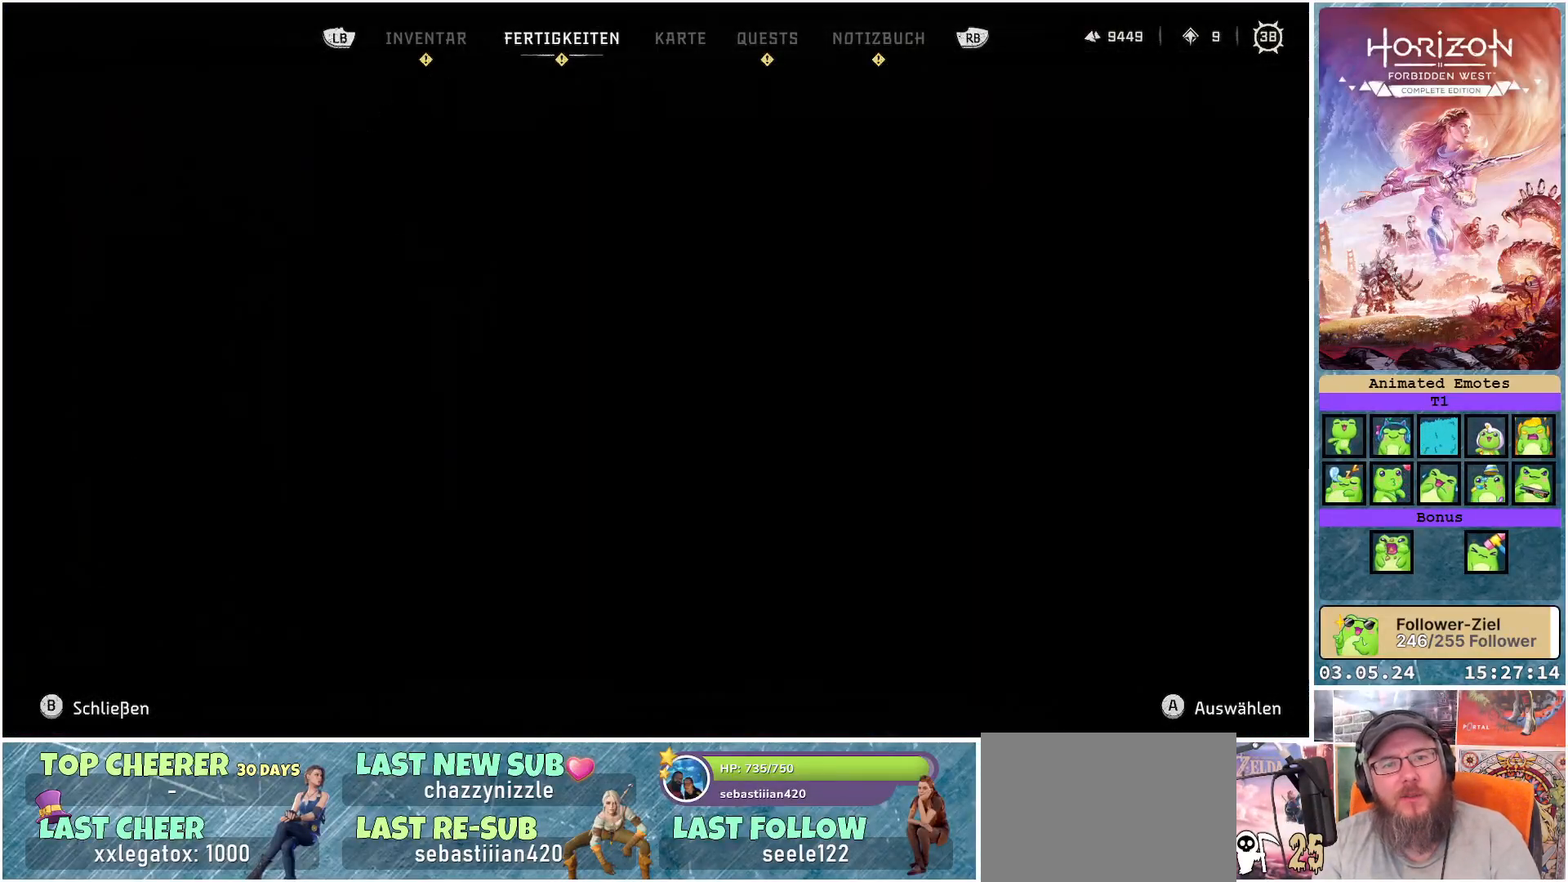
{"buttons": [], "left_stick": "center", "right_stick": "center", "events": [[33, "L2", "up"]]}